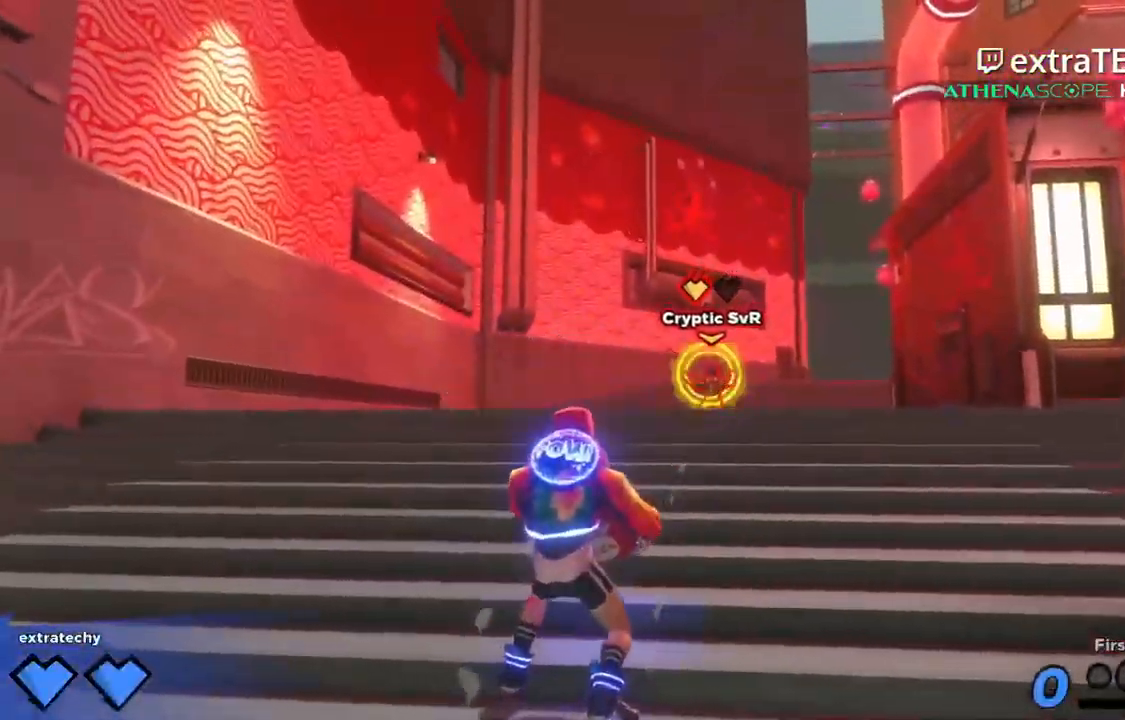
Gameplay with keyboard and mouse; each line is a JSON object with the keys held at the frame after it. "events" lists presses ("down") and releases ("up") of "1", "2", "3", "4", "5", "a", "alt", "c", "caps_lock", "ctrl", "d", "e", "f", "g", "q", "r", "s", "shift", "space", "t", "tab", "v", "w", "x" and "z" between this image and that frame as [ms after this image, input, new state], when the widget could be followed in between. No other keys are recorded. Mouse buttons are not recorded. Not read: mouse_move.
{"keys": ["w"], "events": [[284, "e", "down"], [467, "e", "up"]]}
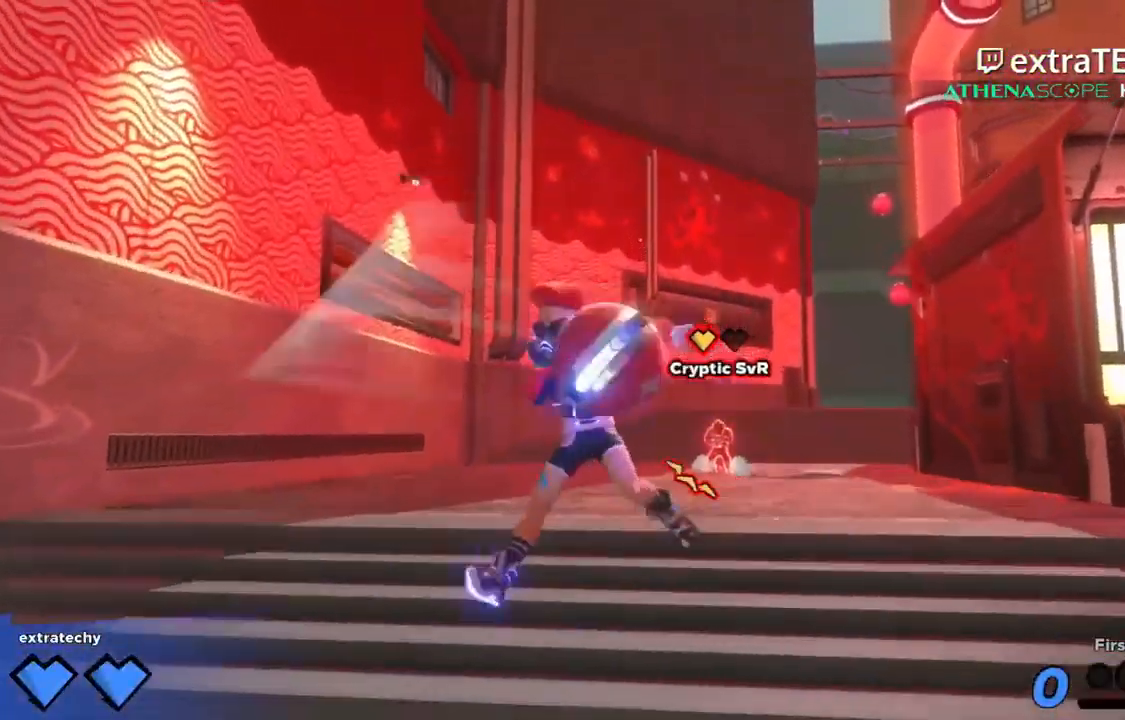
{"keys": ["d"], "events": [[50, "d", "down"], [134, "w", "up"], [234, "d", "up"], [284, "s", "down"], [284, "w", "down"], [334, "d", "down"], [334, "w", "up"], [367, "s", "up"]]}
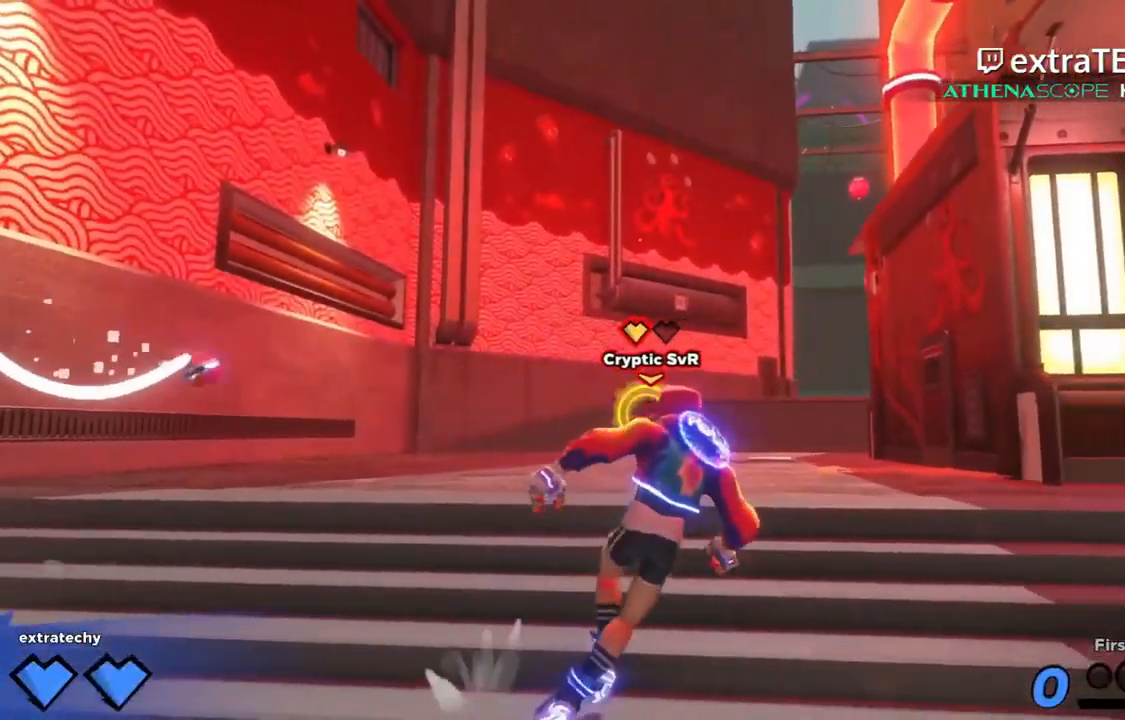
{"keys": ["d"], "events": []}
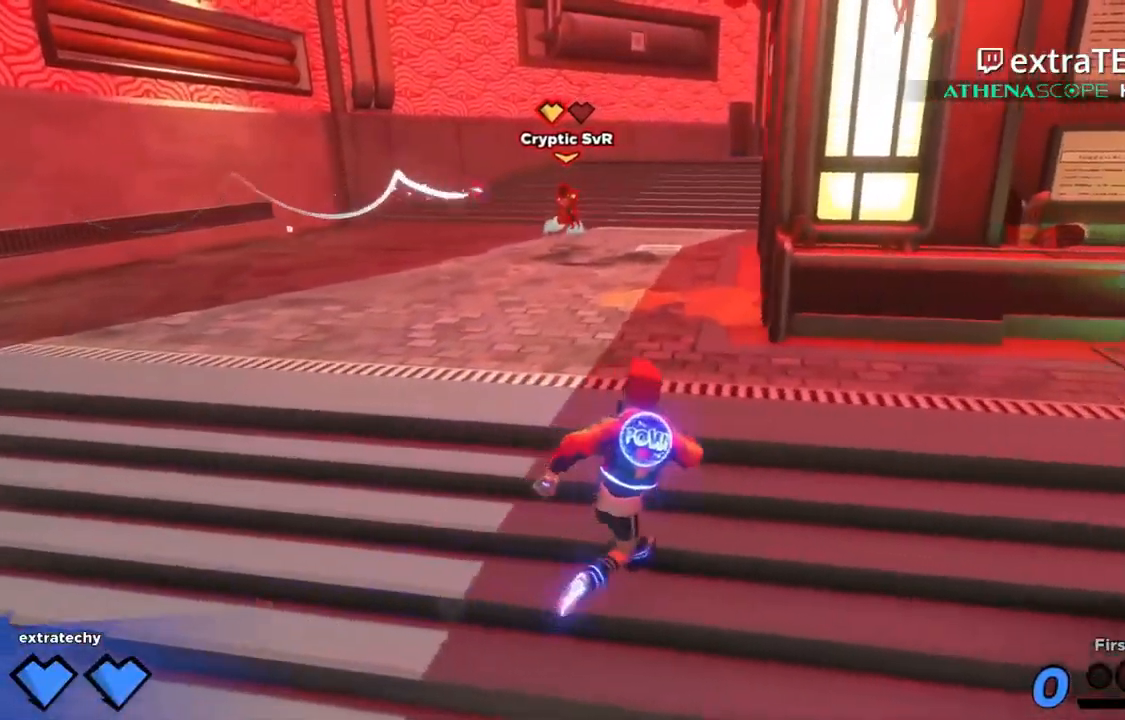
{"keys": ["d", "w"], "events": [[84, "w", "down"]]}
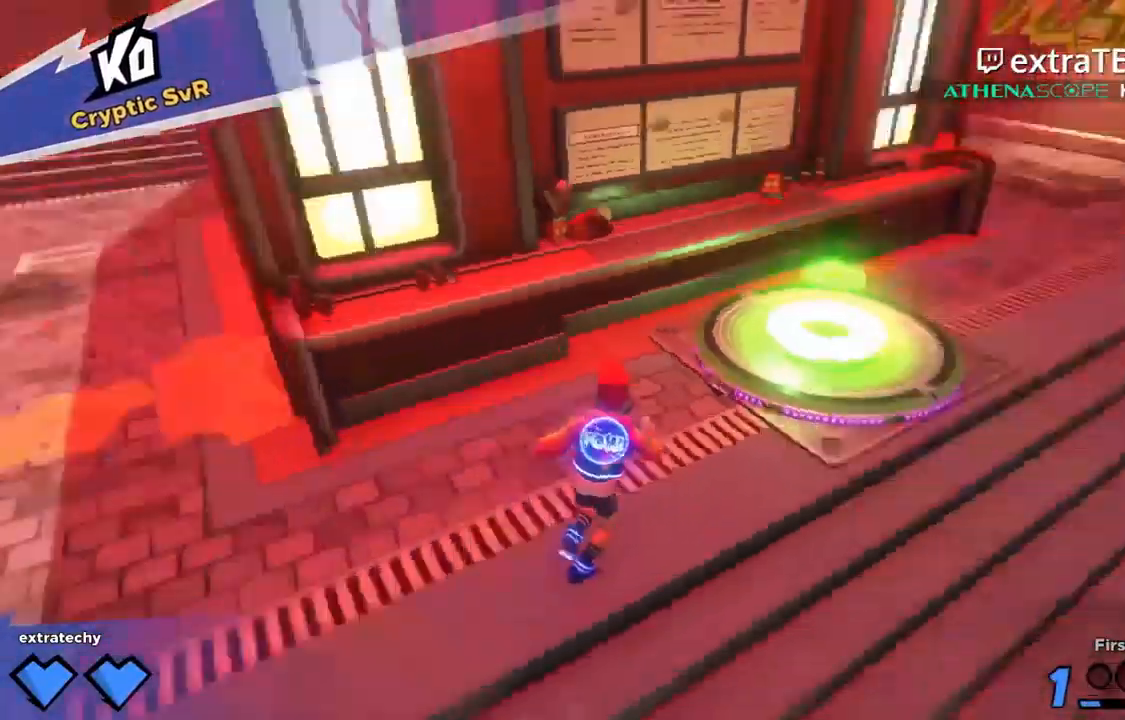
{"keys": ["shift", "w"], "events": [[67, "d", "up"], [67, "shift", "down"]]}
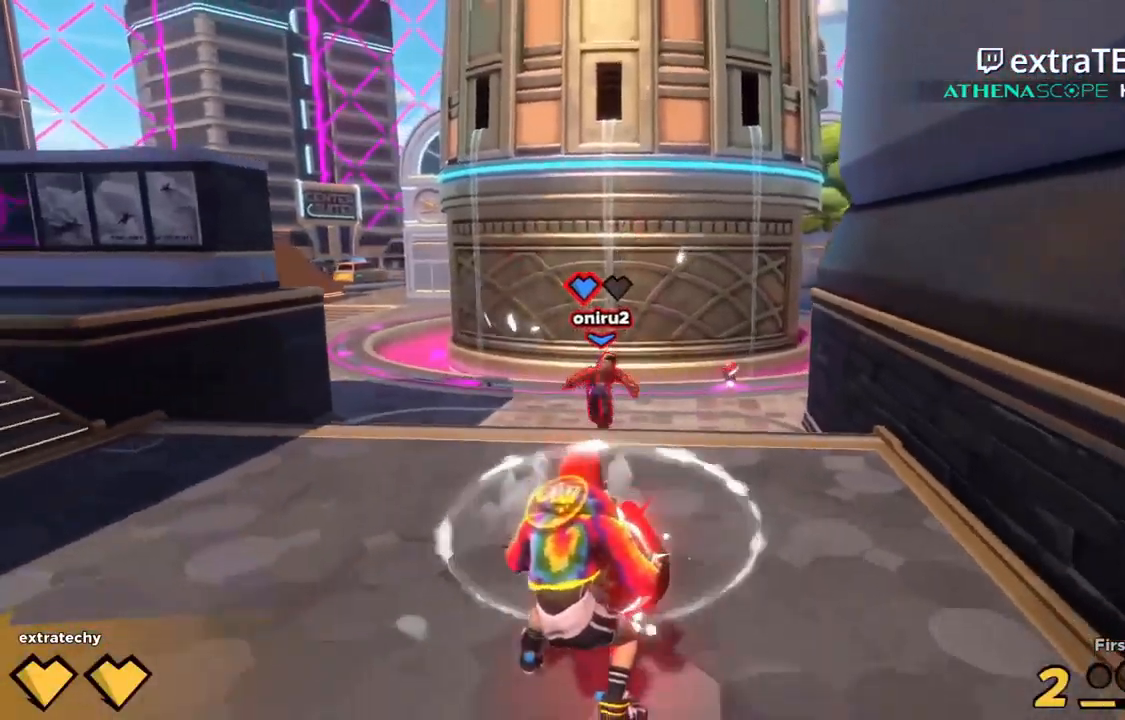
{"keys": ["shift", "w"], "events": []}
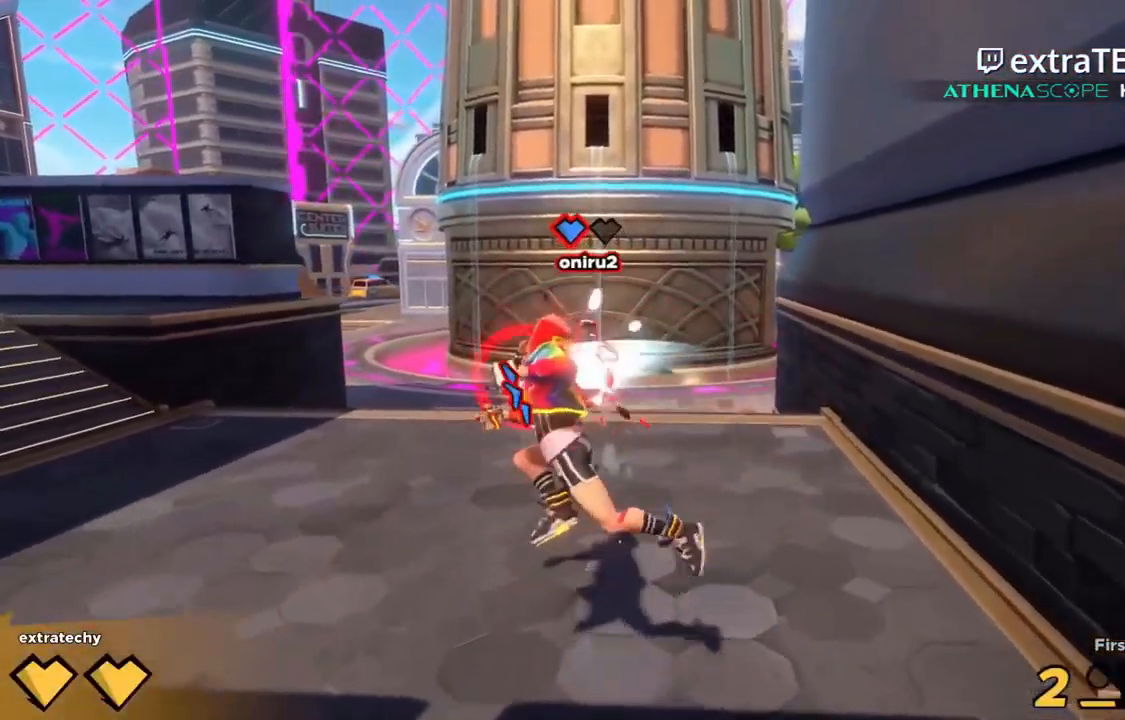
{"keys": ["shift", "w"], "events": []}
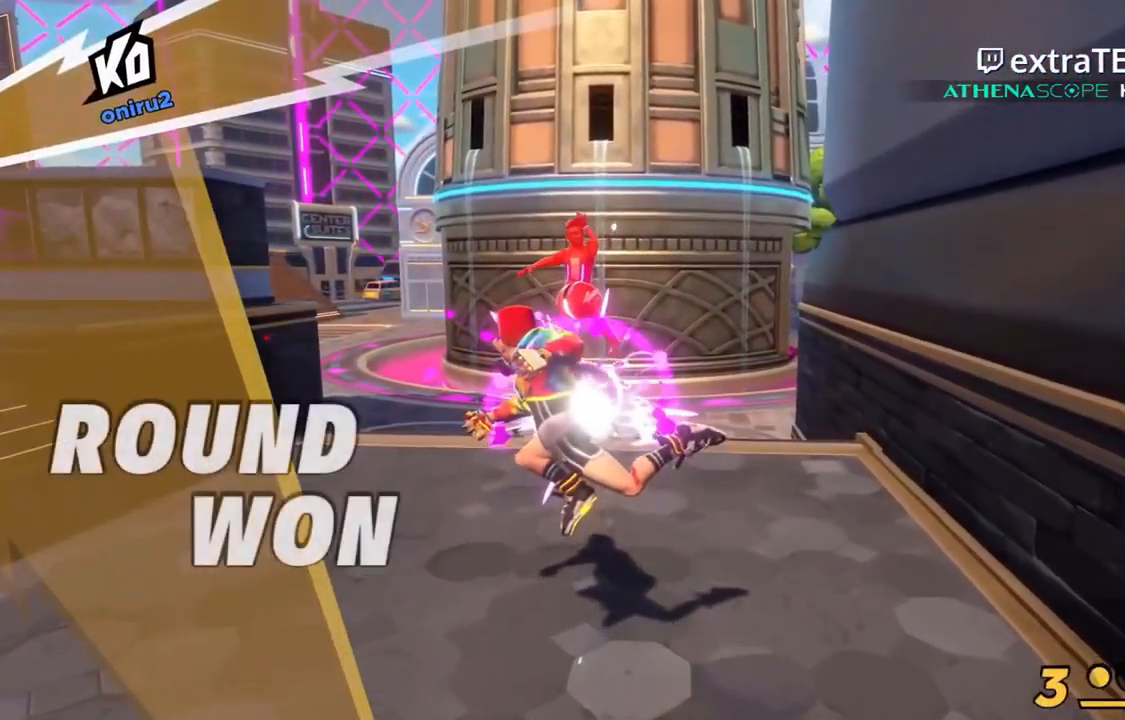
{"keys": [], "events": [[34, "shift", "up"], [34, "w", "up"]]}
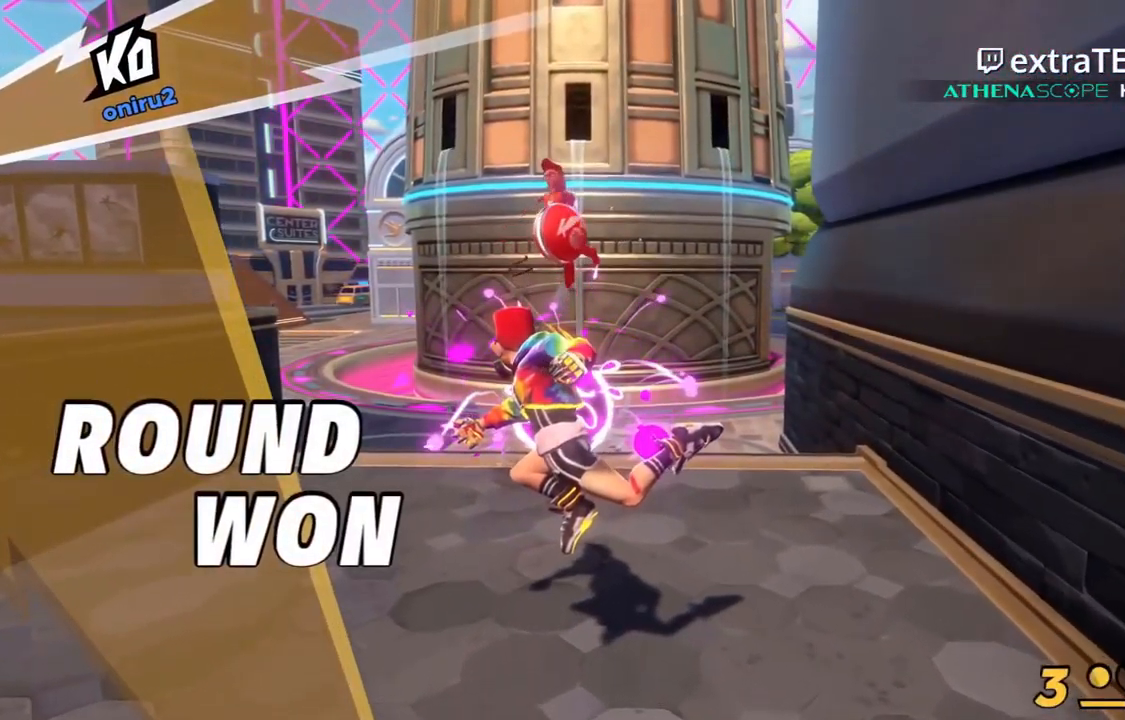
{"keys": ["w"], "events": [[334, "w", "down"]]}
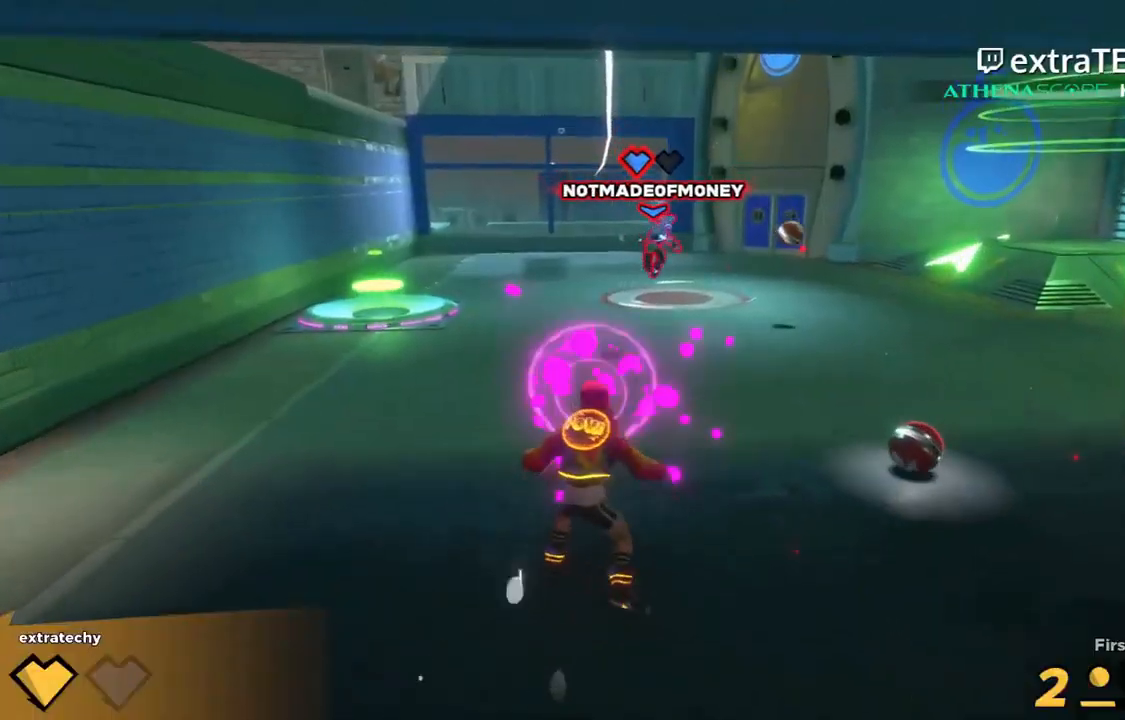
{"keys": ["w"], "events": []}
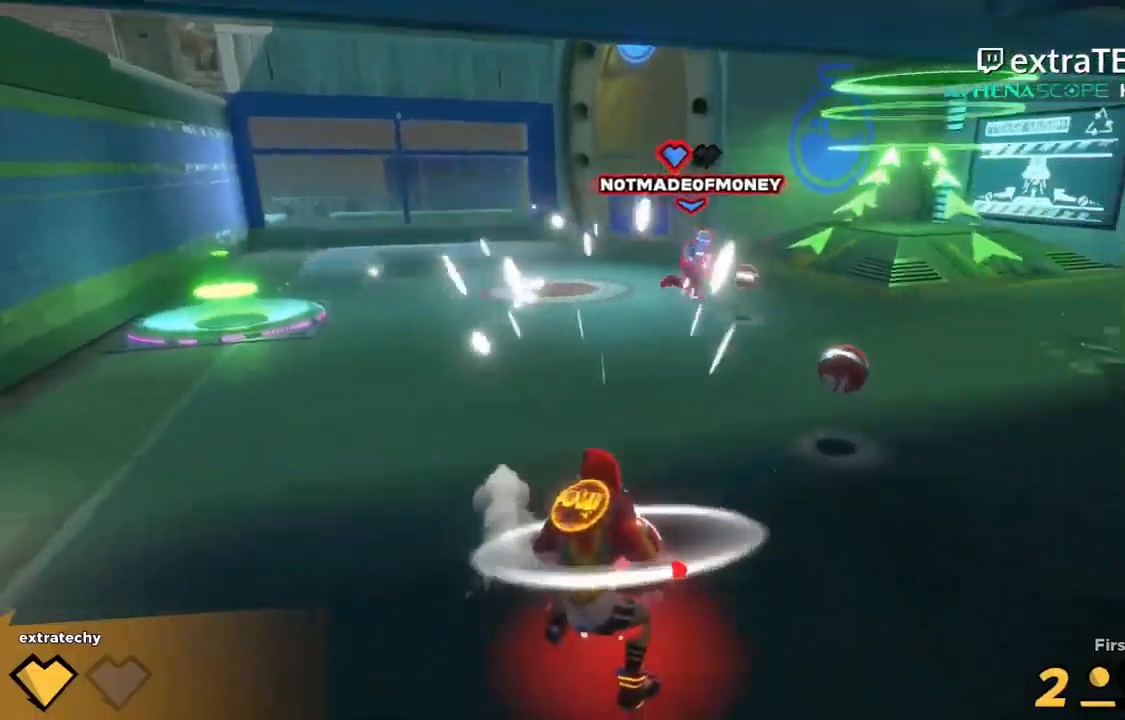
{"keys": ["w"], "events": []}
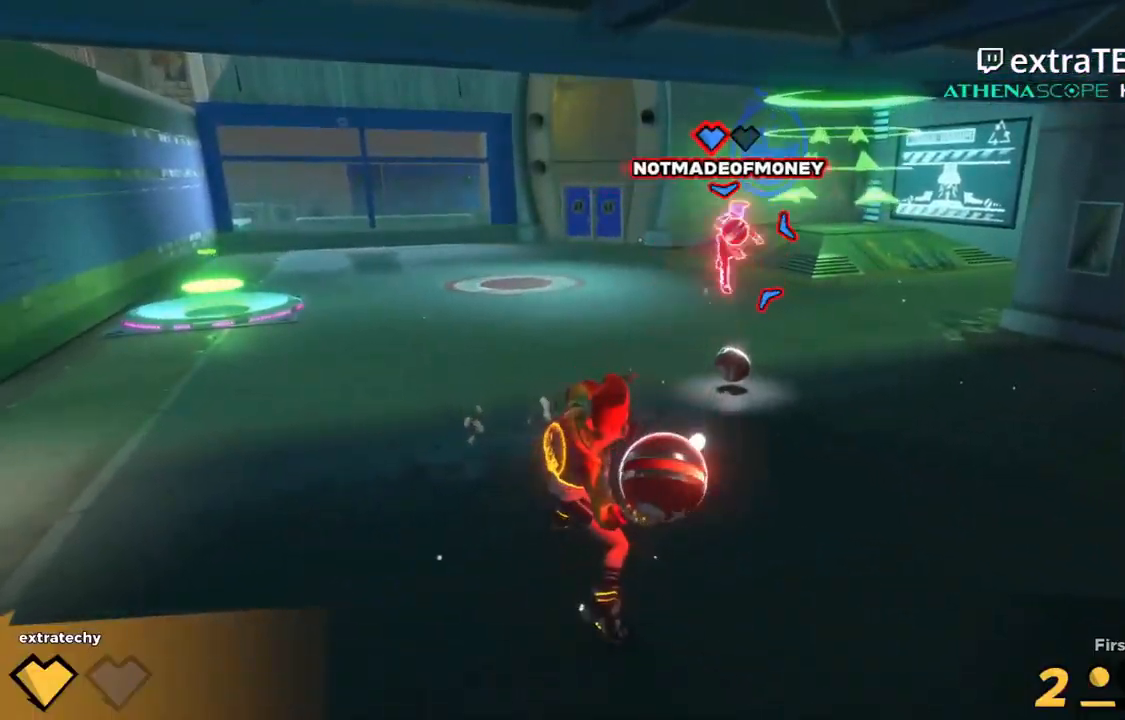
{"keys": ["w"], "events": []}
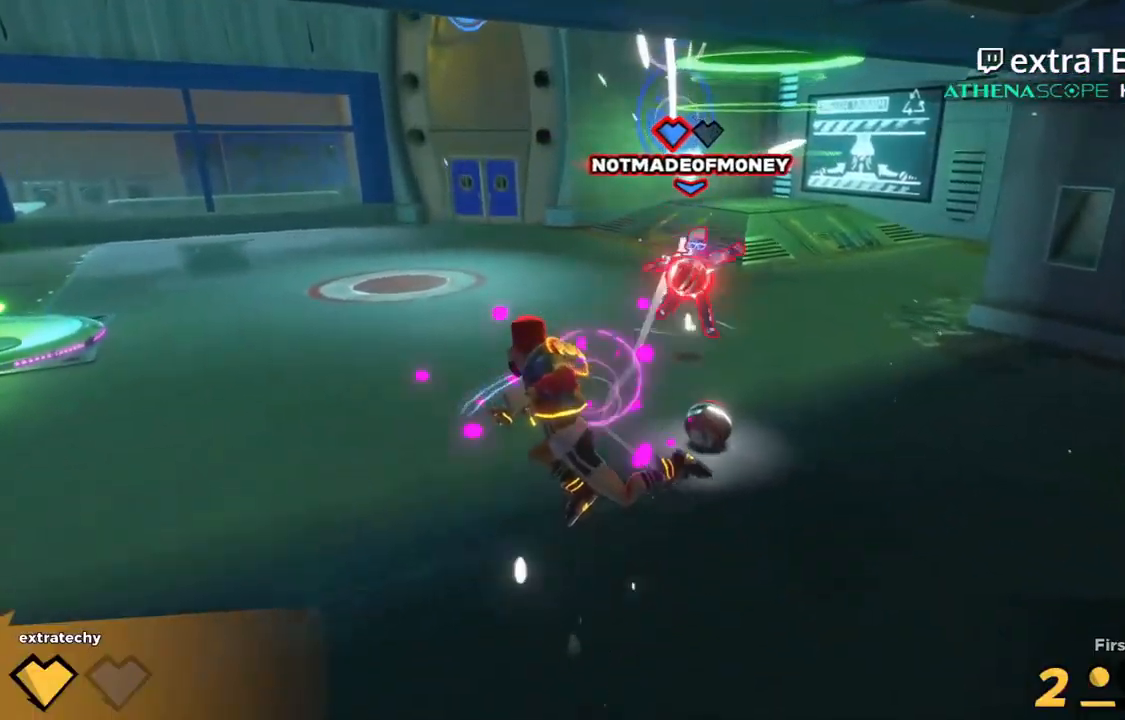
{"keys": [], "events": [[383, "w", "up"]]}
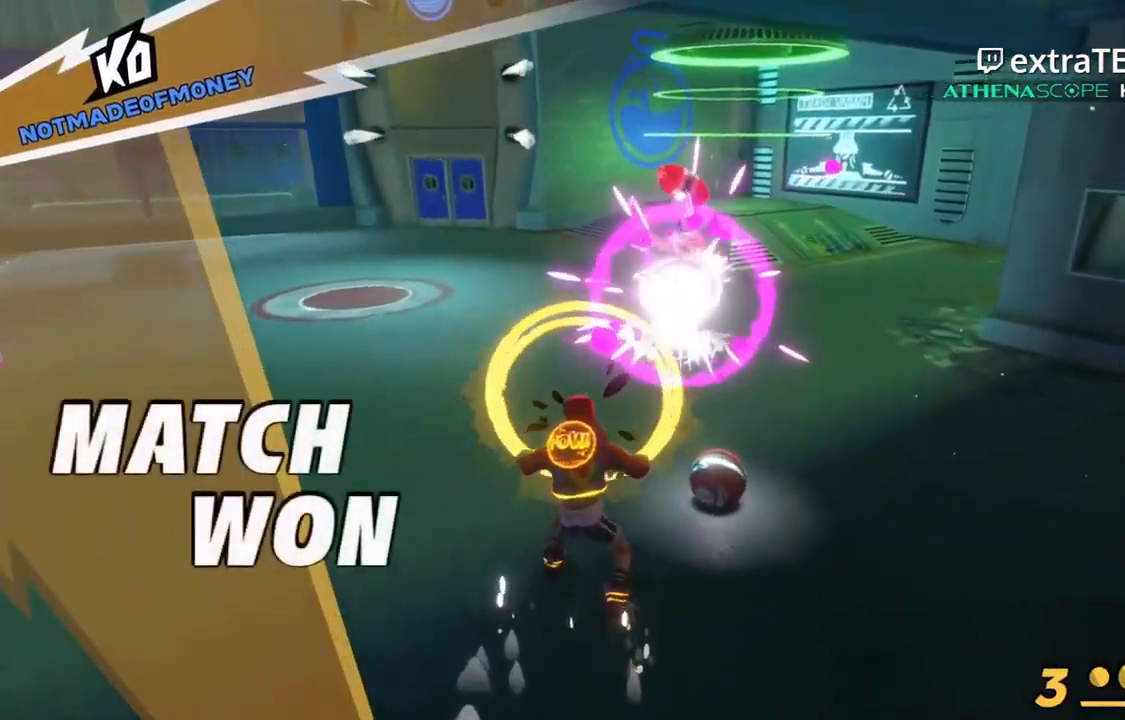
{"keys": [], "events": []}
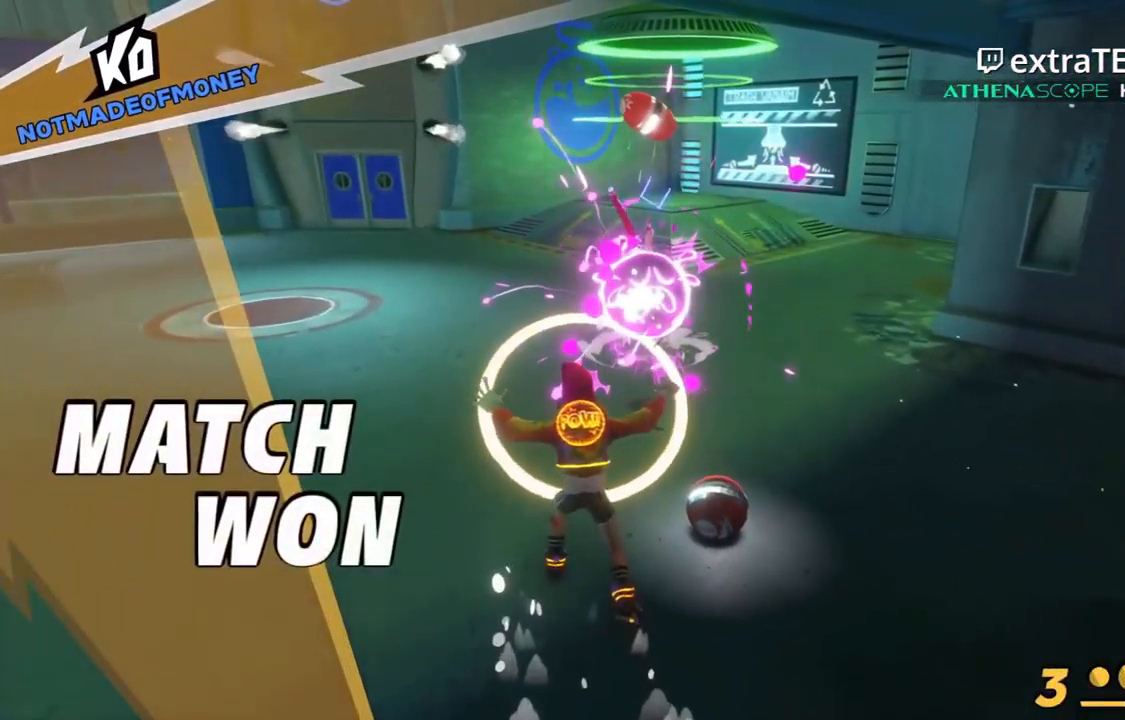
{"keys": ["shift", "w"], "events": [[300, "shift", "down"], [300, "w", "down"]]}
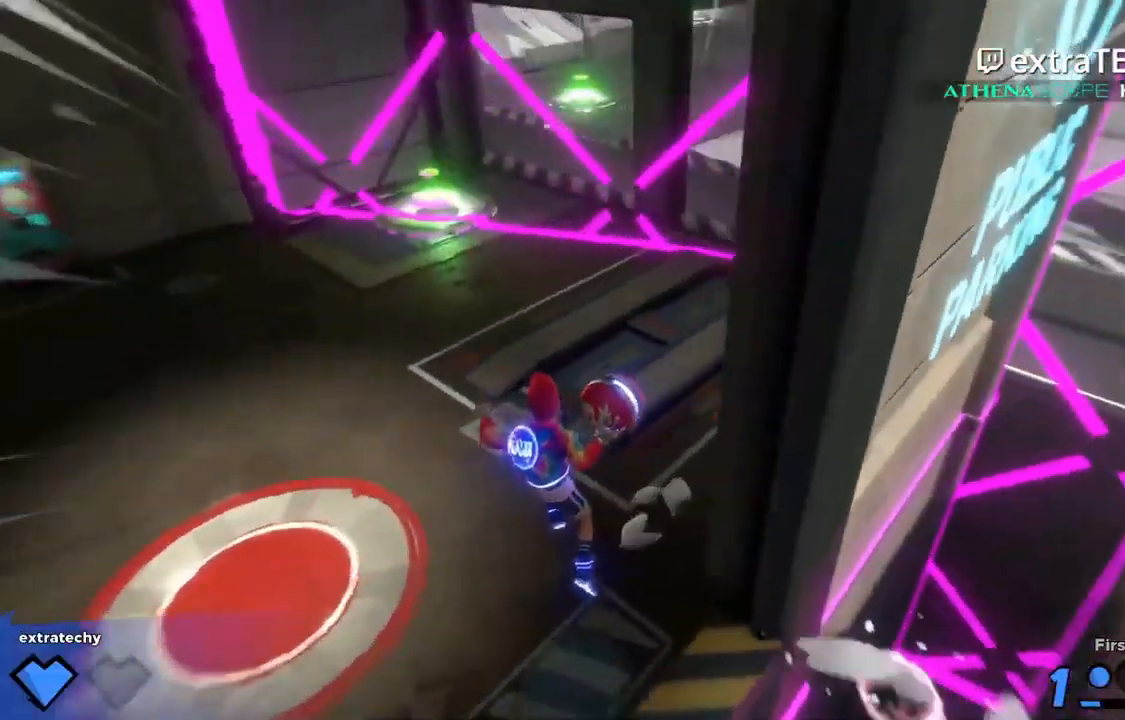
{"keys": ["w"], "events": [[333, "space", "down"], [367, "space", "up"], [467, "shift", "up"]]}